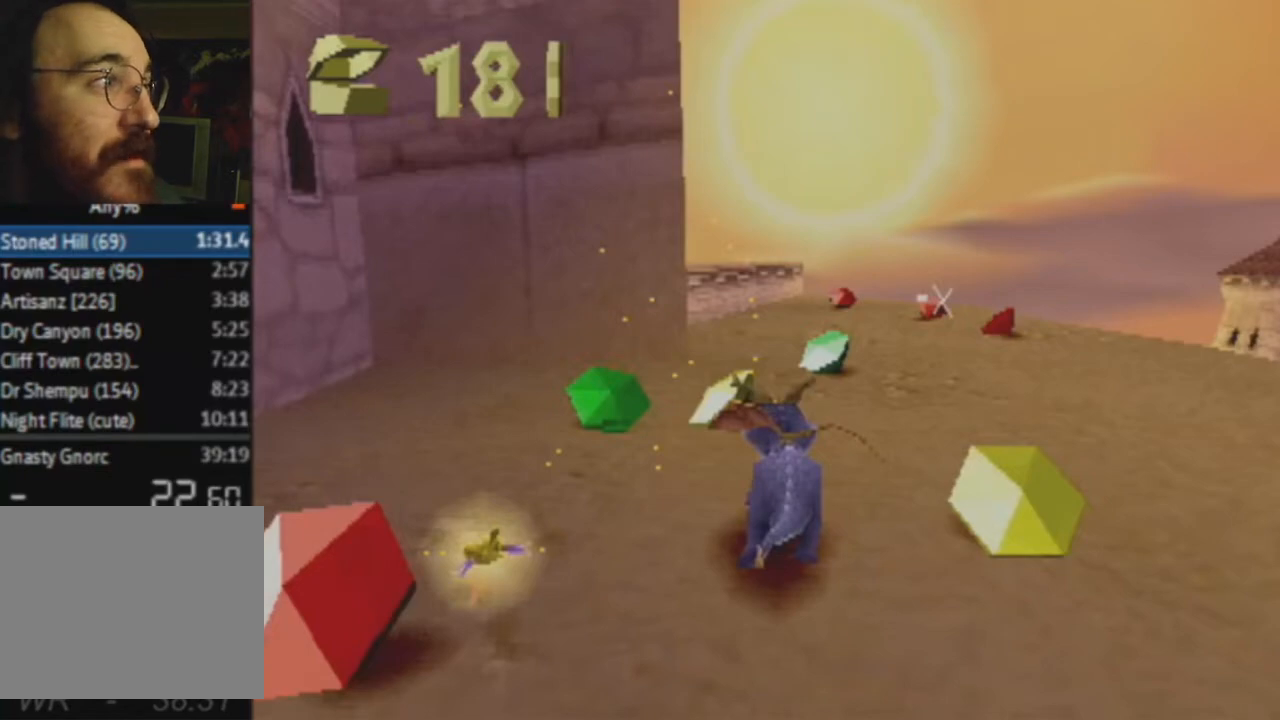
Gameplay with a controller (PlayStation layout); each line is a JSON object with the inputs held at the frame after it. "events" lists button and stick changes between this image and that frame as [ms after this image, input, new state], when the widget could be followed in between. Not read: L3 R3.
{"buttons": ["SQUARE"], "left_stick": "up-right", "right_stick": "center", "events": []}
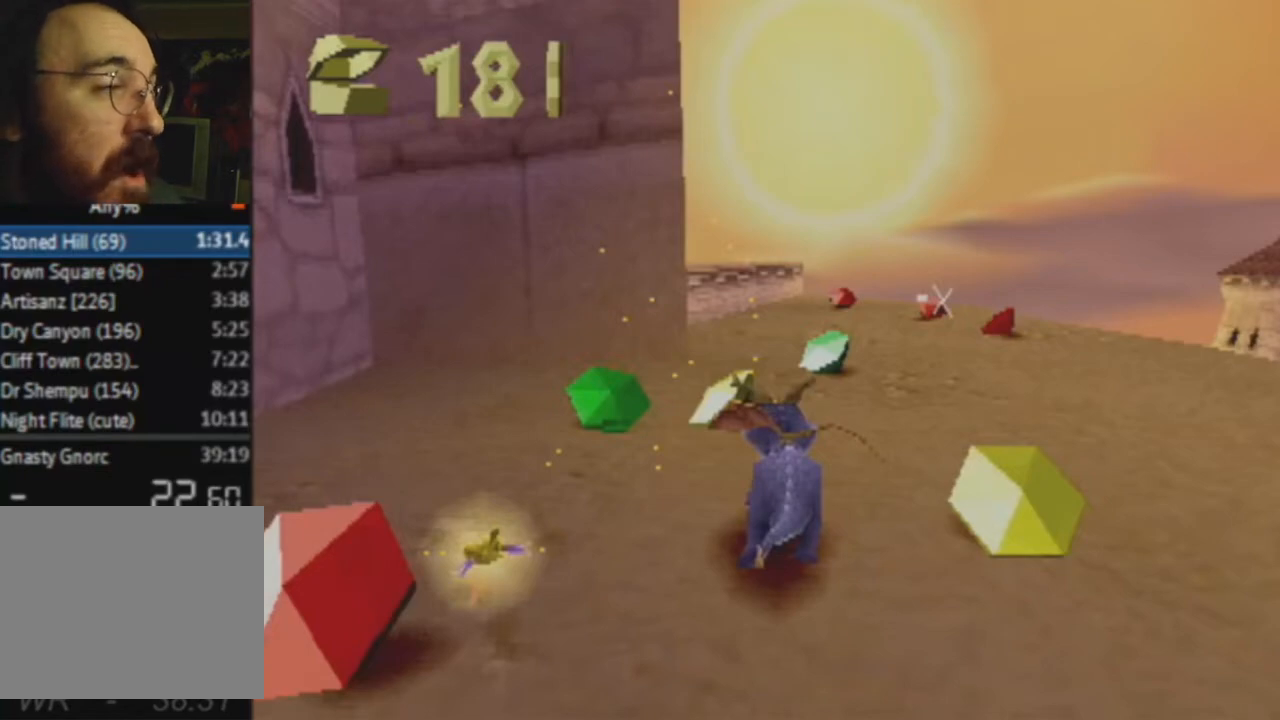
{"buttons": ["SQUARE"], "left_stick": "up-right", "right_stick": "center", "events": []}
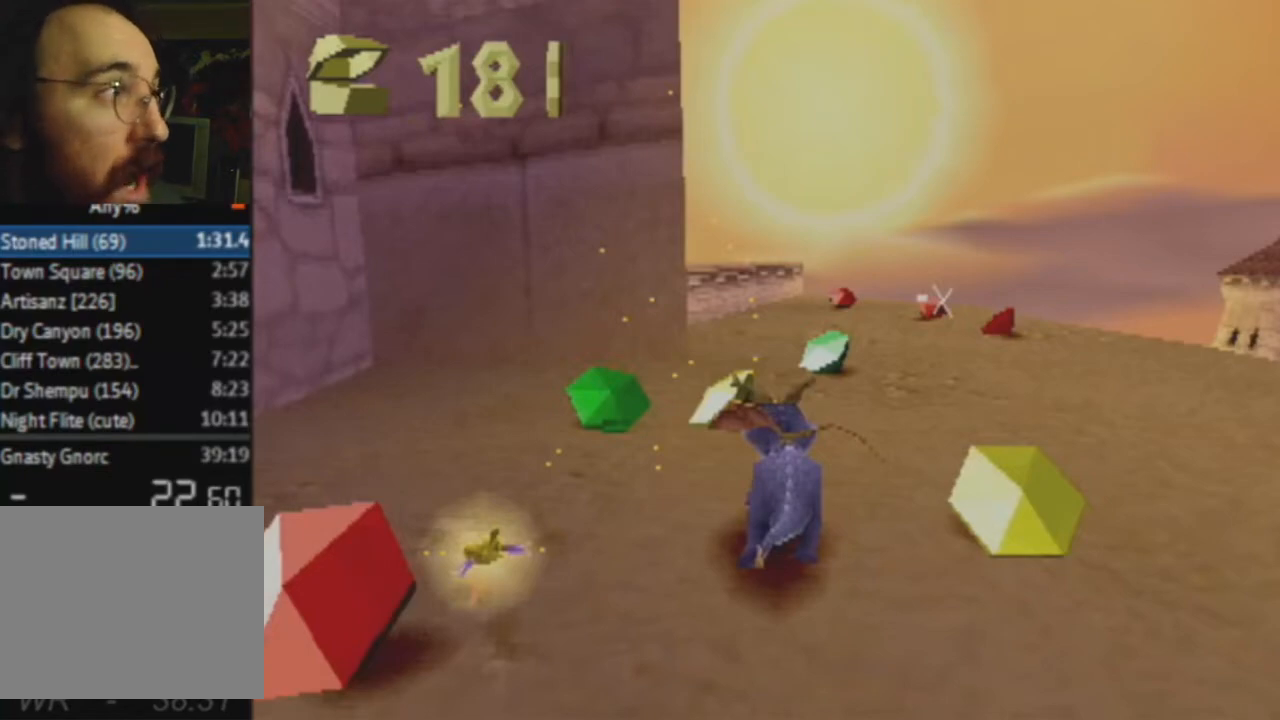
{"buttons": ["SQUARE"], "left_stick": "up-right", "right_stick": "center", "events": []}
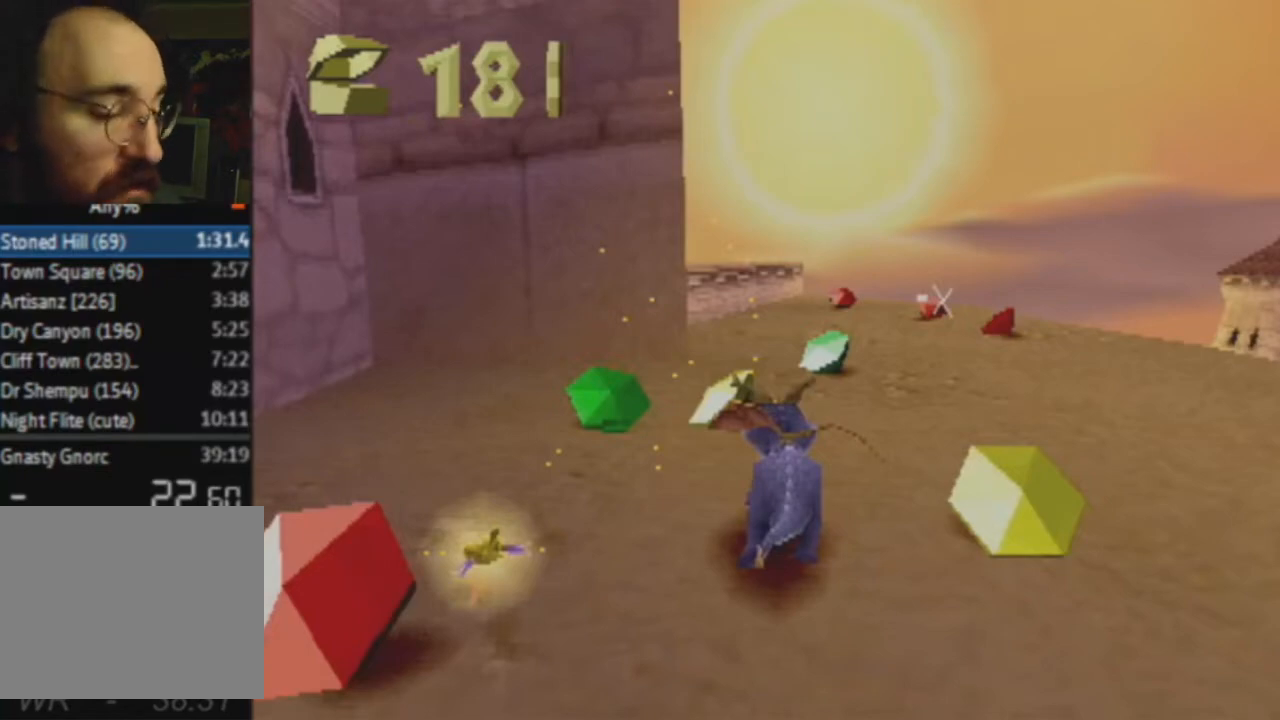
{"buttons": ["SQUARE"], "left_stick": "up-right", "right_stick": "center", "events": []}
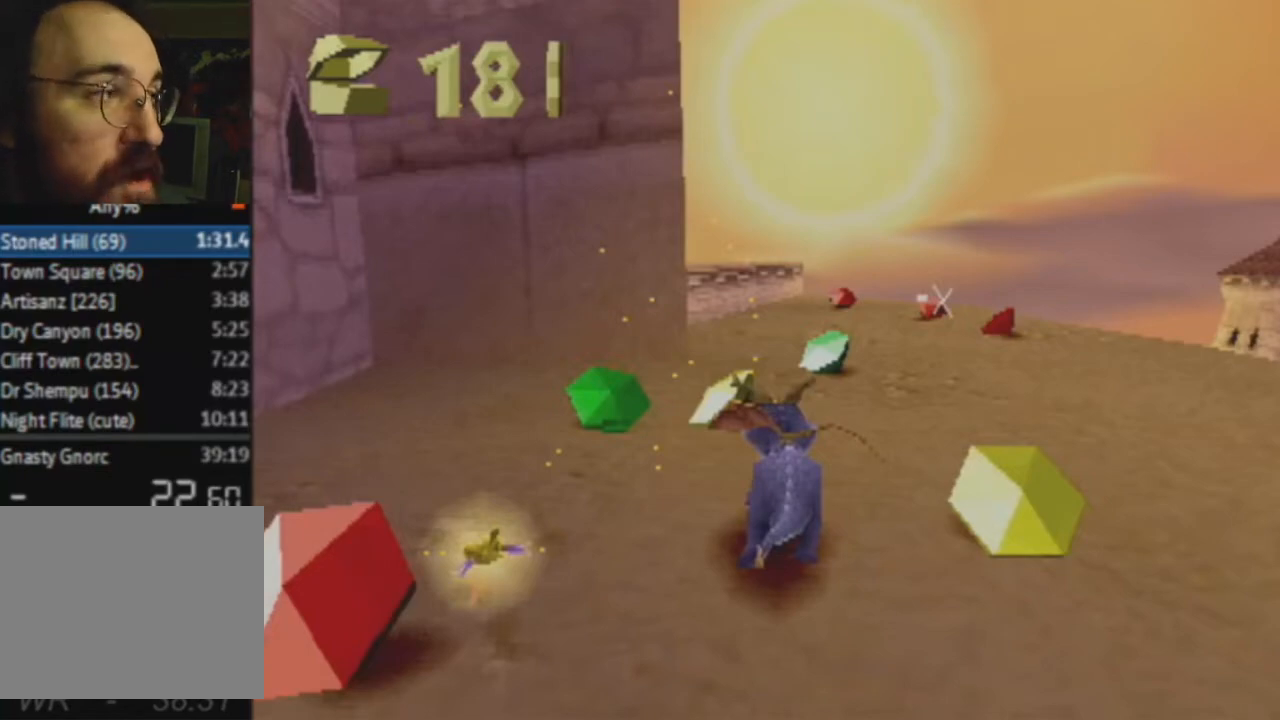
{"buttons": ["SQUARE", "R2"], "left_stick": "up-left", "right_stick": "center", "events": [[301, "R2", "down"], [334, "left_stick", "up-left"]]}
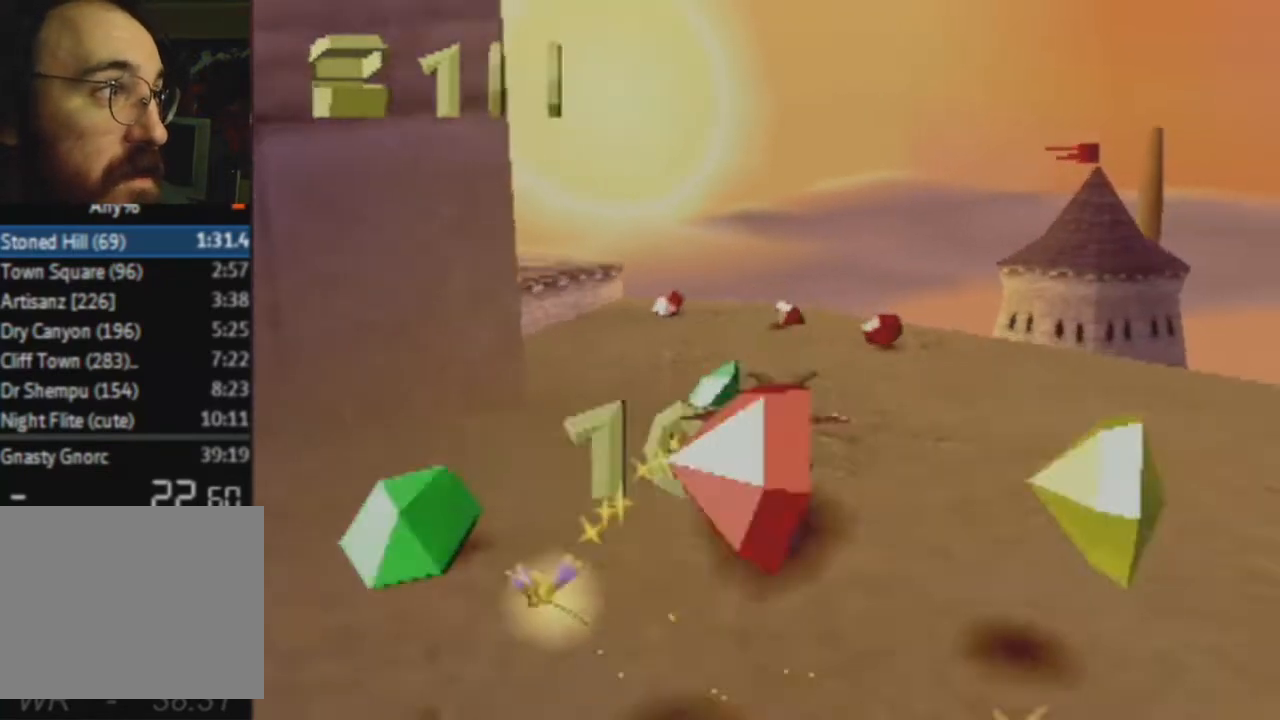
{"buttons": ["R2"], "left_stick": "up-left", "right_stick": "center", "events": [[501, "SQUARE", "up"]]}
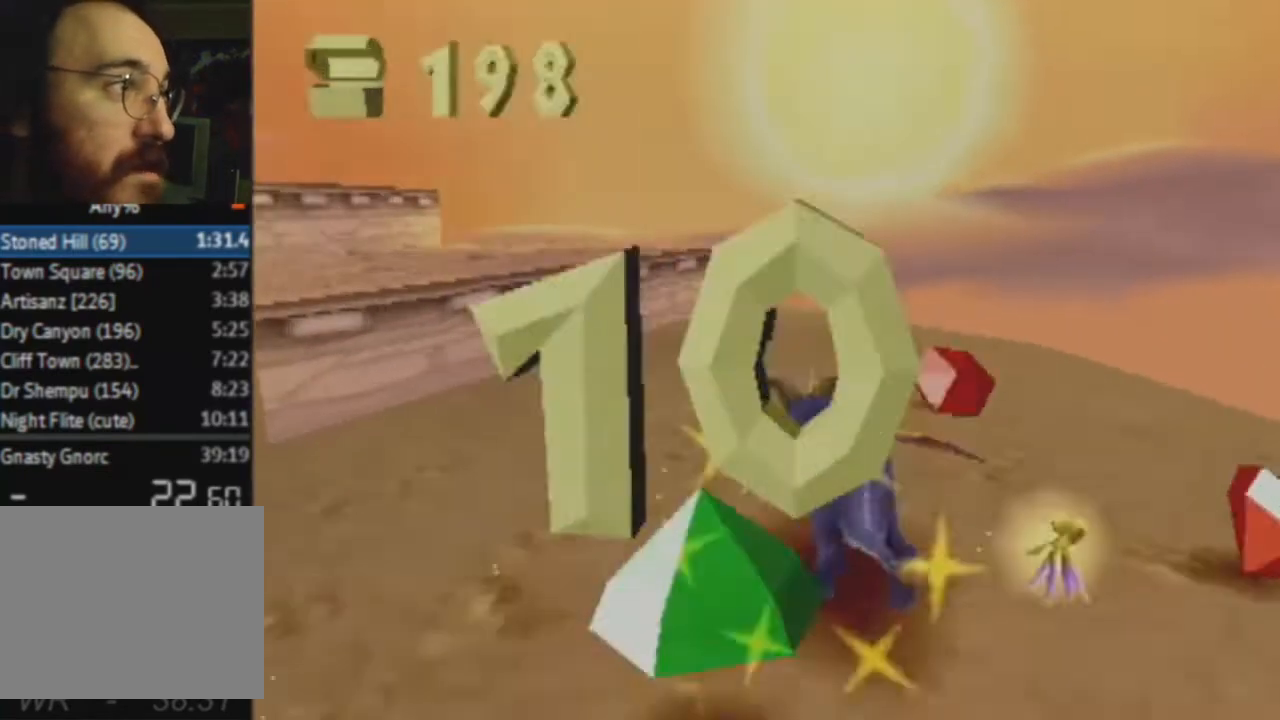
{"buttons": ["SQUARE", "R2"], "left_stick": "up-left", "right_stick": "center", "events": [[33, "CROSS", "down"], [267, "left_stick", "up"], [367, "CROSS", "up"], [467, "SQUARE", "down"], [467, "left_stick", "up-left"]]}
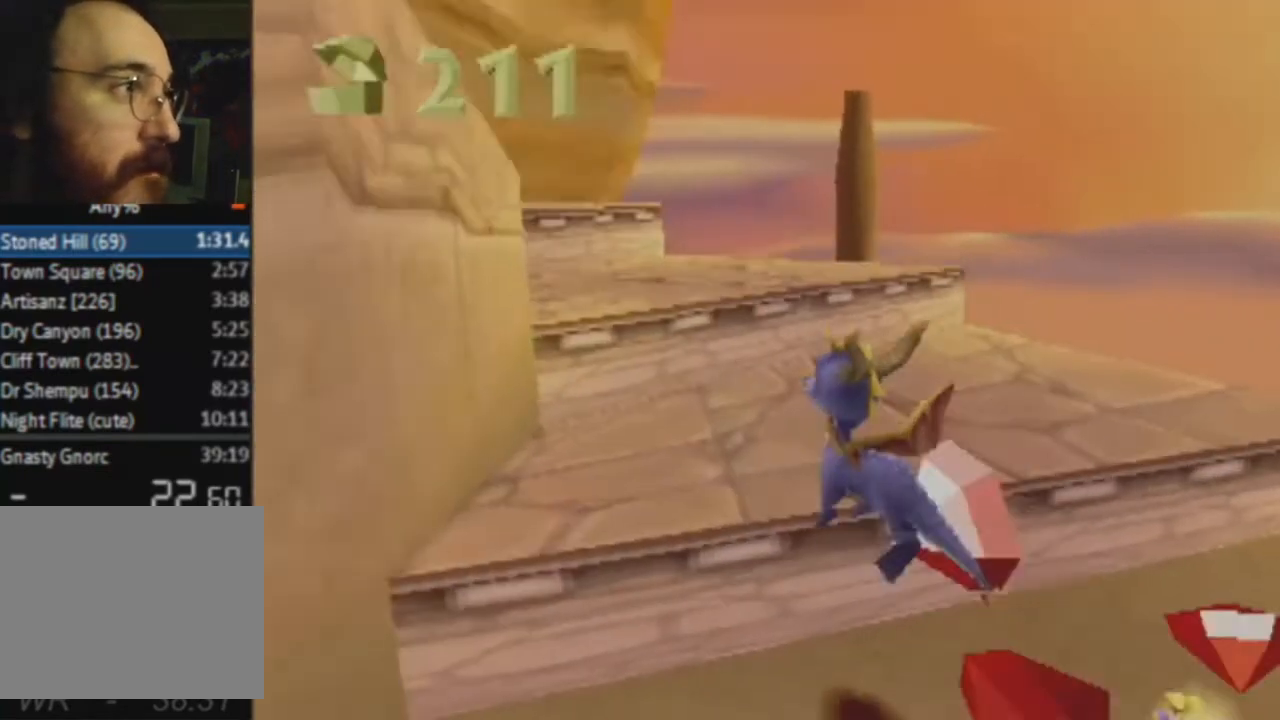
{"buttons": ["CROSS", "R2"], "left_stick": "left", "right_stick": "center", "events": [[34, "CROSS", "down"], [34, "R2", "up"], [134, "CROSS", "up"], [167, "left_stick", "left"], [267, "SQUARE", "up"], [334, "CROSS", "down"], [334, "R2", "down"]]}
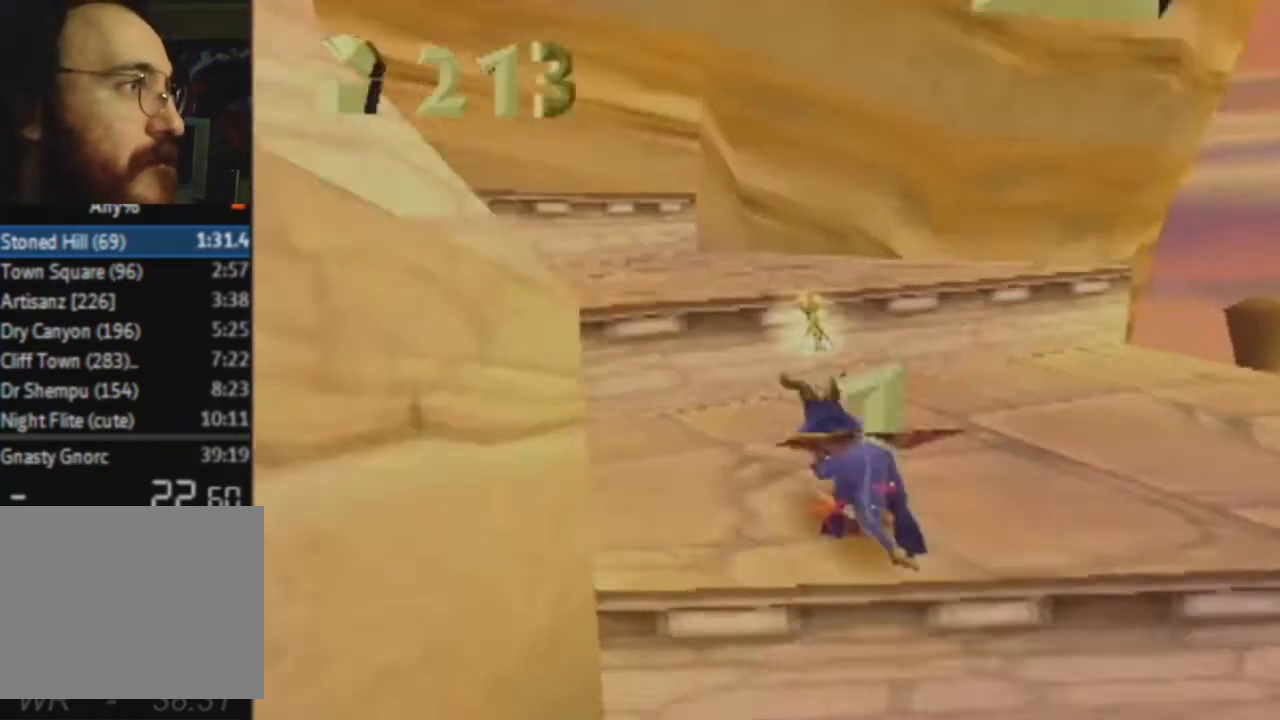
{"buttons": ["R2"], "left_stick": "up-left", "right_stick": "center", "events": [[33, "left_stick", "up-left"], [133, "left_stick", "up"], [200, "CROSS", "up"], [200, "R2", "up"], [233, "SQUARE", "down"], [267, "left_stick", "up-left"], [467, "SQUARE", "up"], [500, "R2", "down"]]}
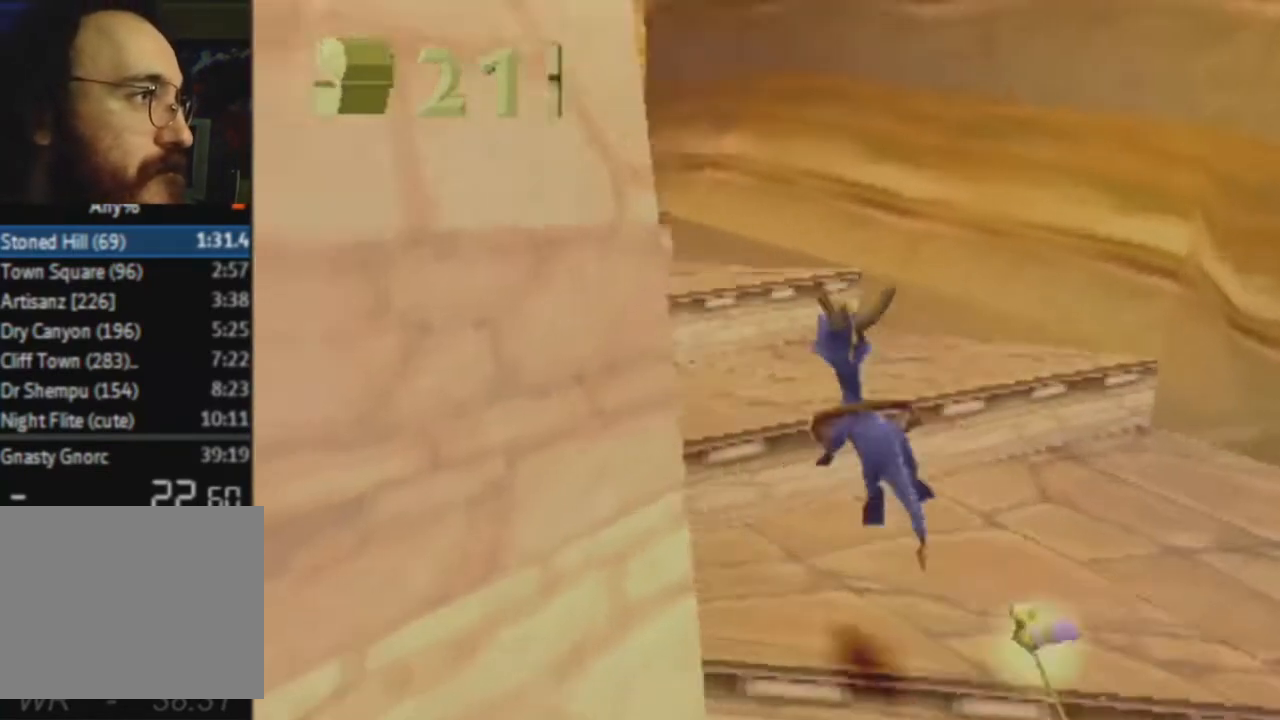
{"buttons": [], "left_stick": "up", "right_stick": "center", "events": [[34, "CROSS", "down"], [100, "R2", "up"], [100, "left_stick", "up"], [334, "L2", "down"], [401, "CROSS", "up"], [434, "L2", "up"]]}
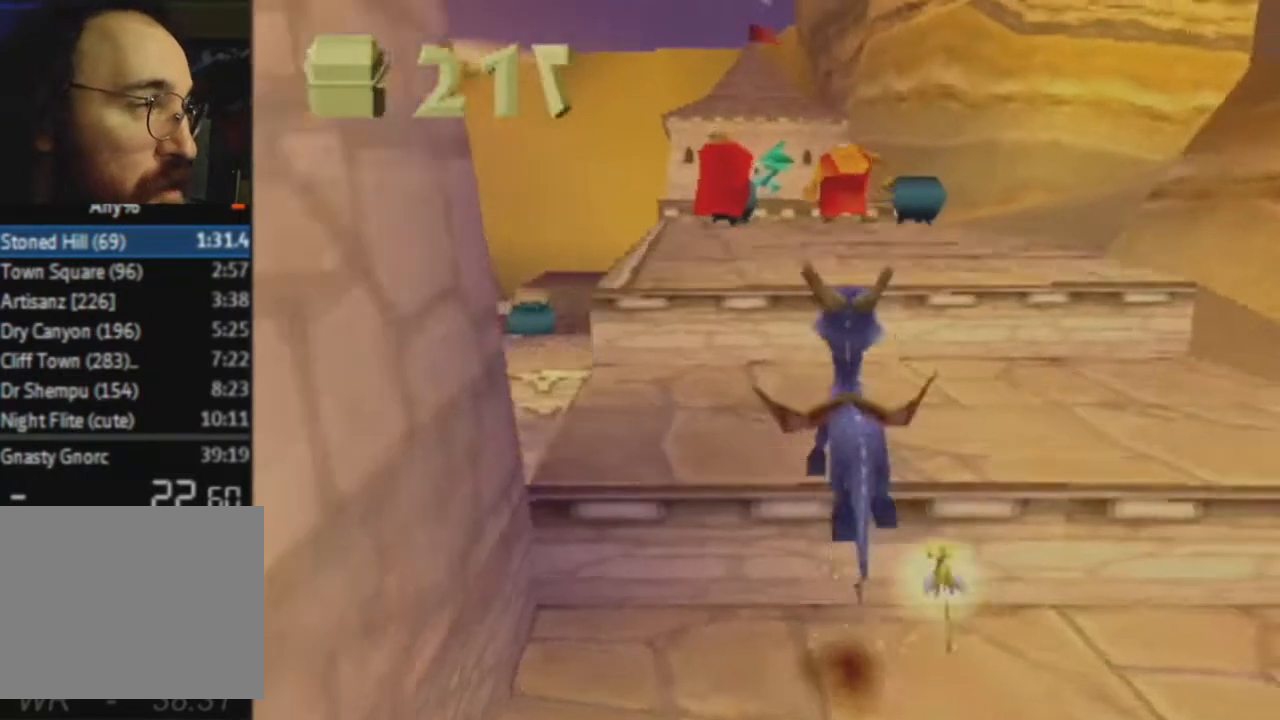
{"buttons": ["SQUARE"], "left_stick": "center", "right_stick": "center", "events": [[33, "SQUARE", "down"], [67, "CROSS", "down"], [67, "SQUARE", "up"], [133, "CROSS", "up"], [233, "SQUARE", "down"], [233, "left_stick", "center"]]}
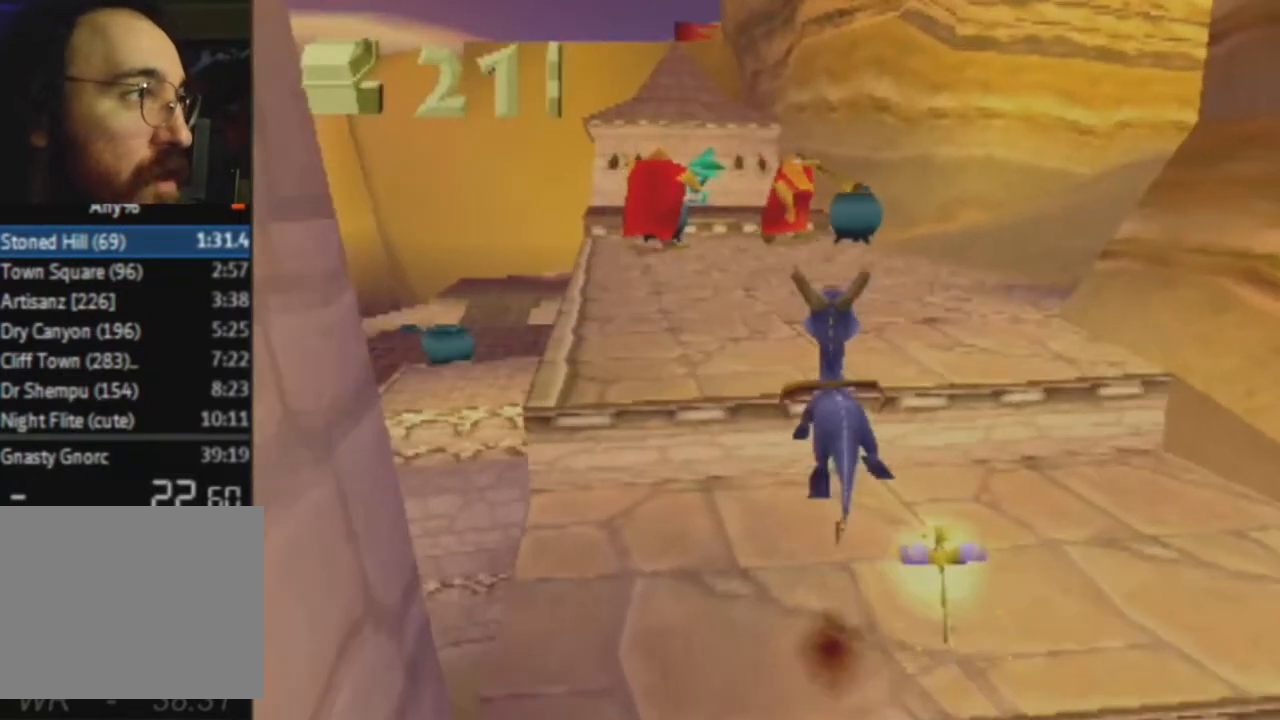
{"buttons": ["SQUARE"], "left_stick": "center", "right_stick": "center", "events": []}
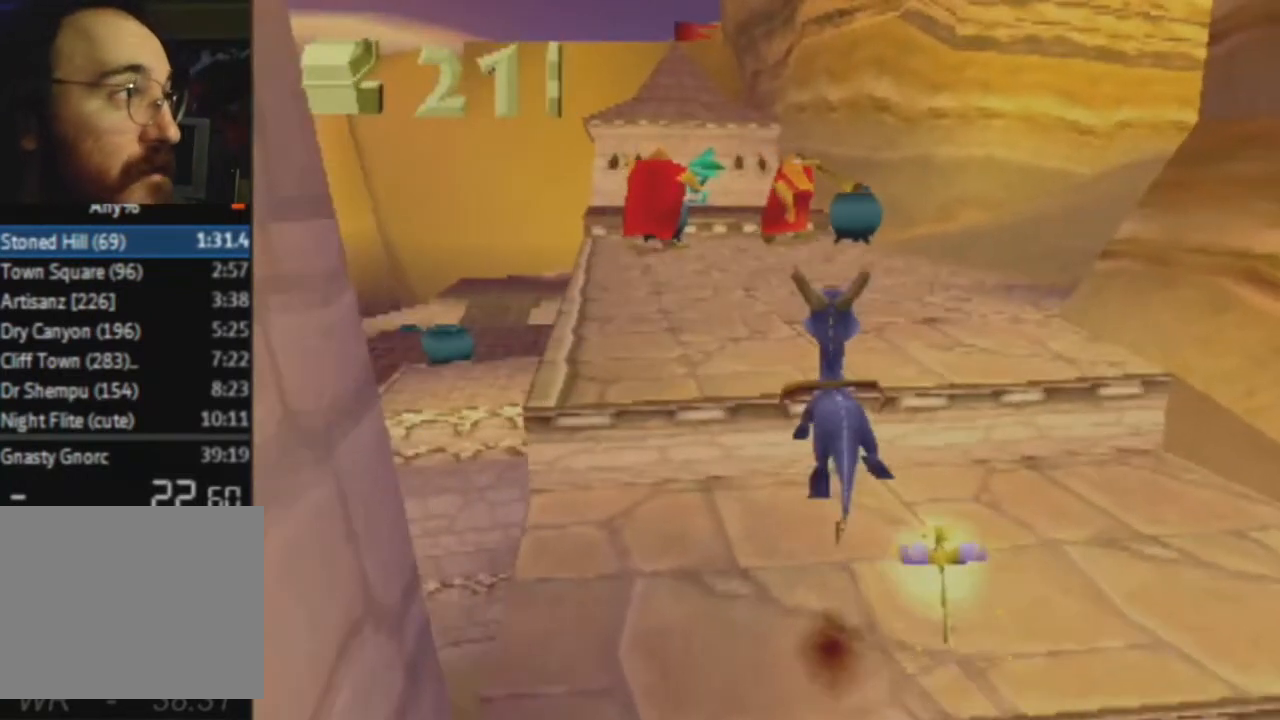
{"buttons": ["SQUARE"], "left_stick": "center", "right_stick": "center", "events": []}
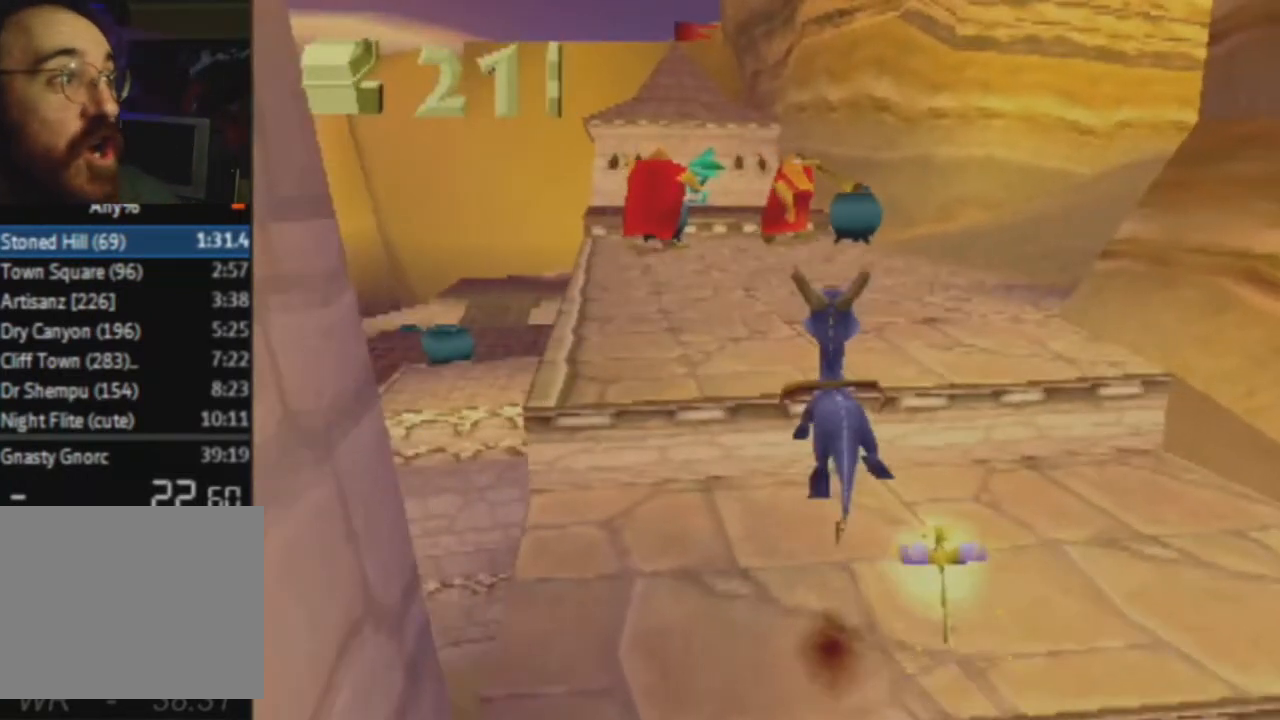
{"buttons": ["SQUARE"], "left_stick": "center", "right_stick": "center", "events": []}
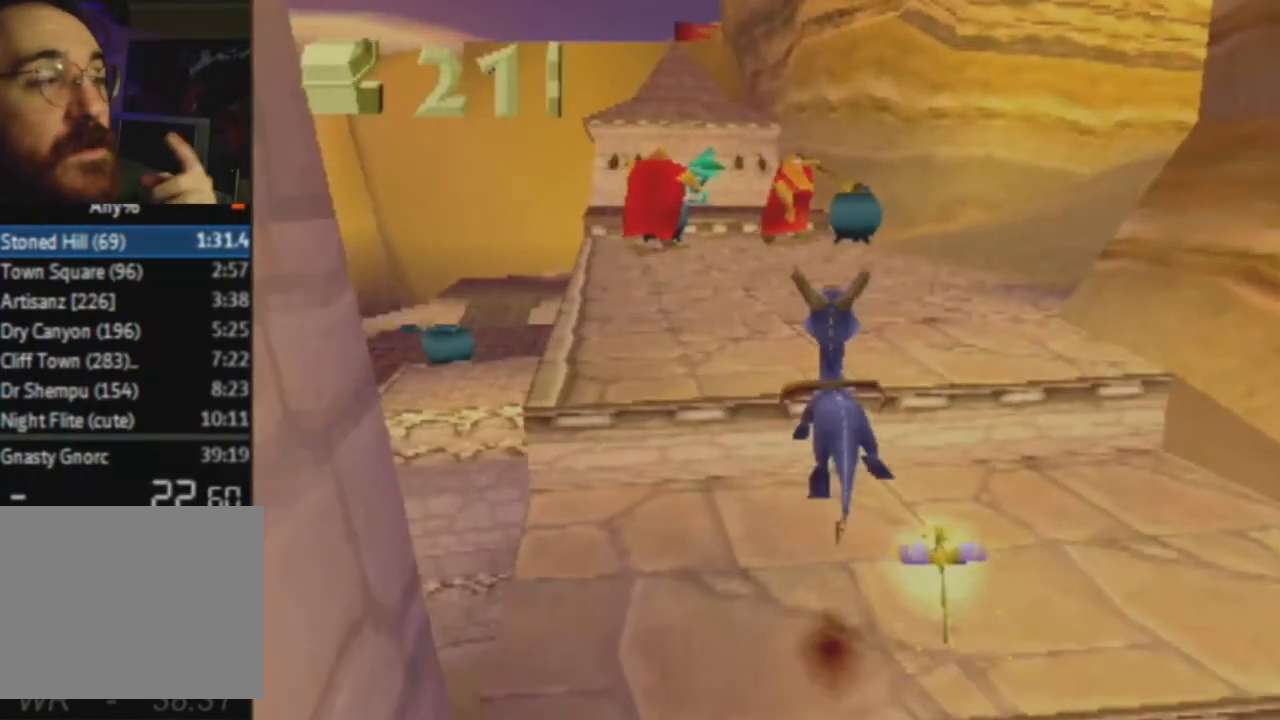
{"buttons": ["SQUARE"], "left_stick": "center", "right_stick": "center", "events": []}
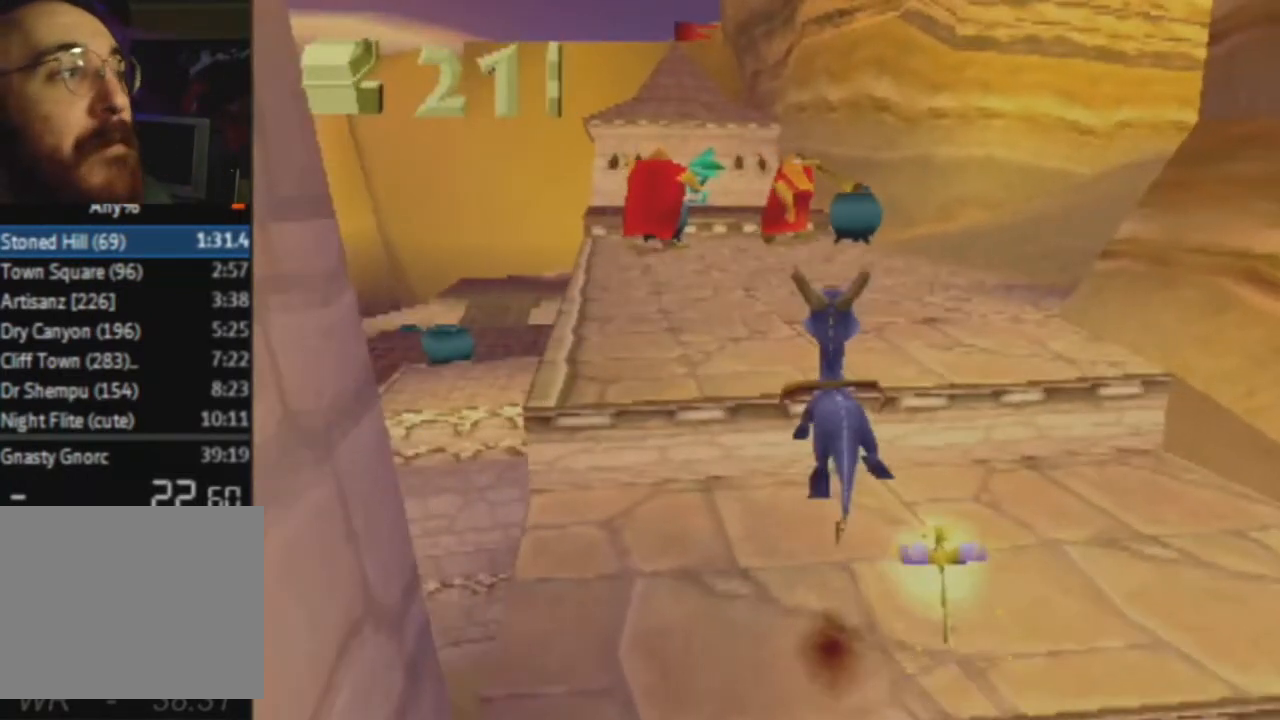
{"buttons": ["SQUARE"], "left_stick": "center", "right_stick": "center", "events": []}
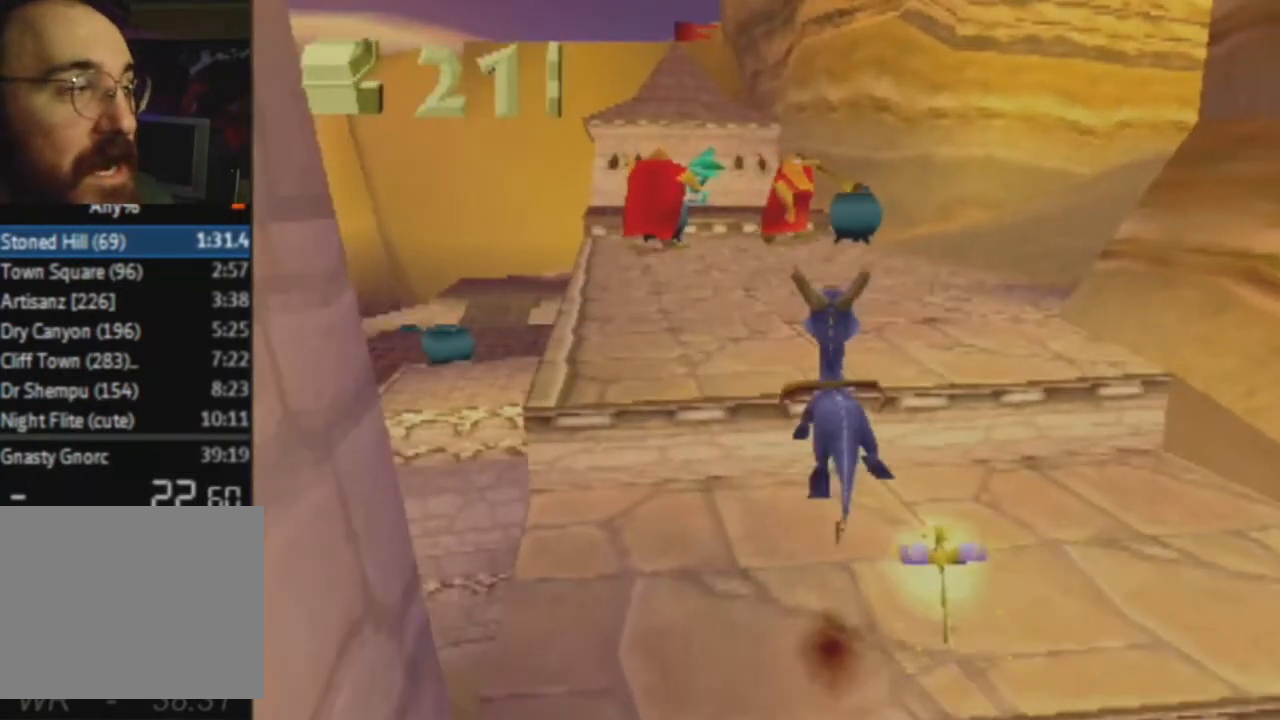
{"buttons": ["SQUARE"], "left_stick": "center", "right_stick": "center", "events": []}
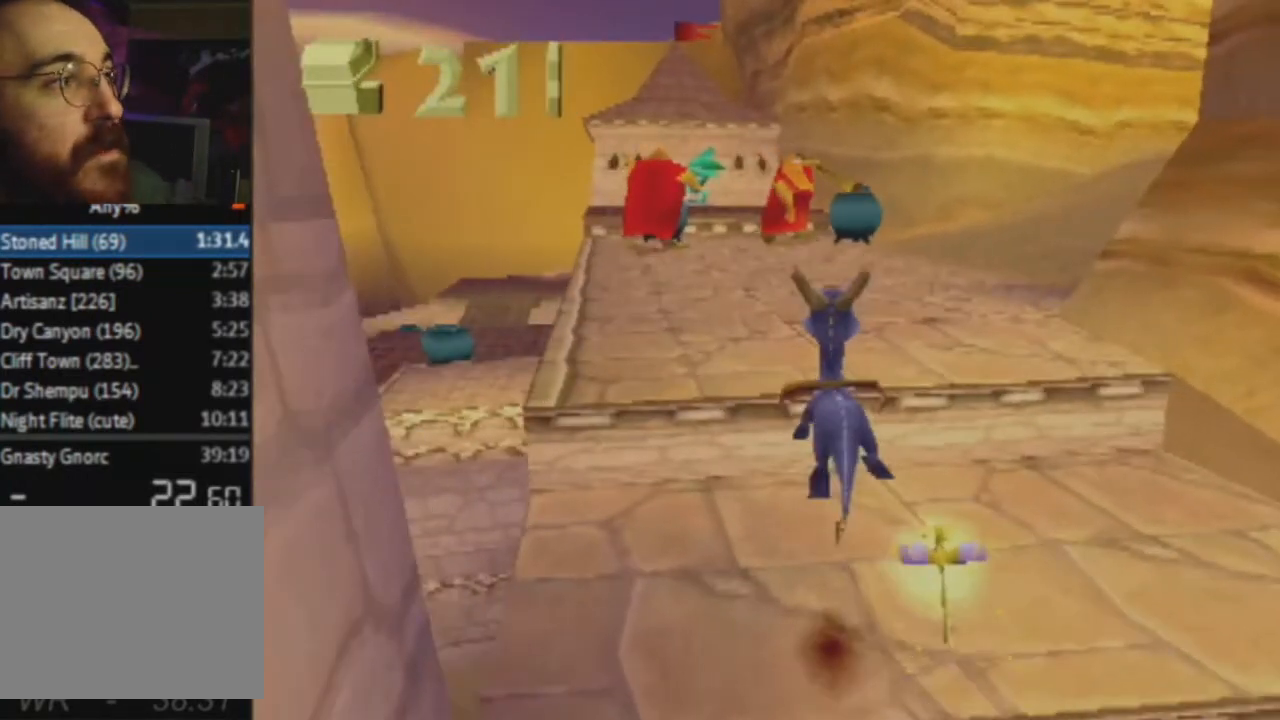
{"buttons": ["SQUARE"], "left_stick": "center", "right_stick": "center", "events": []}
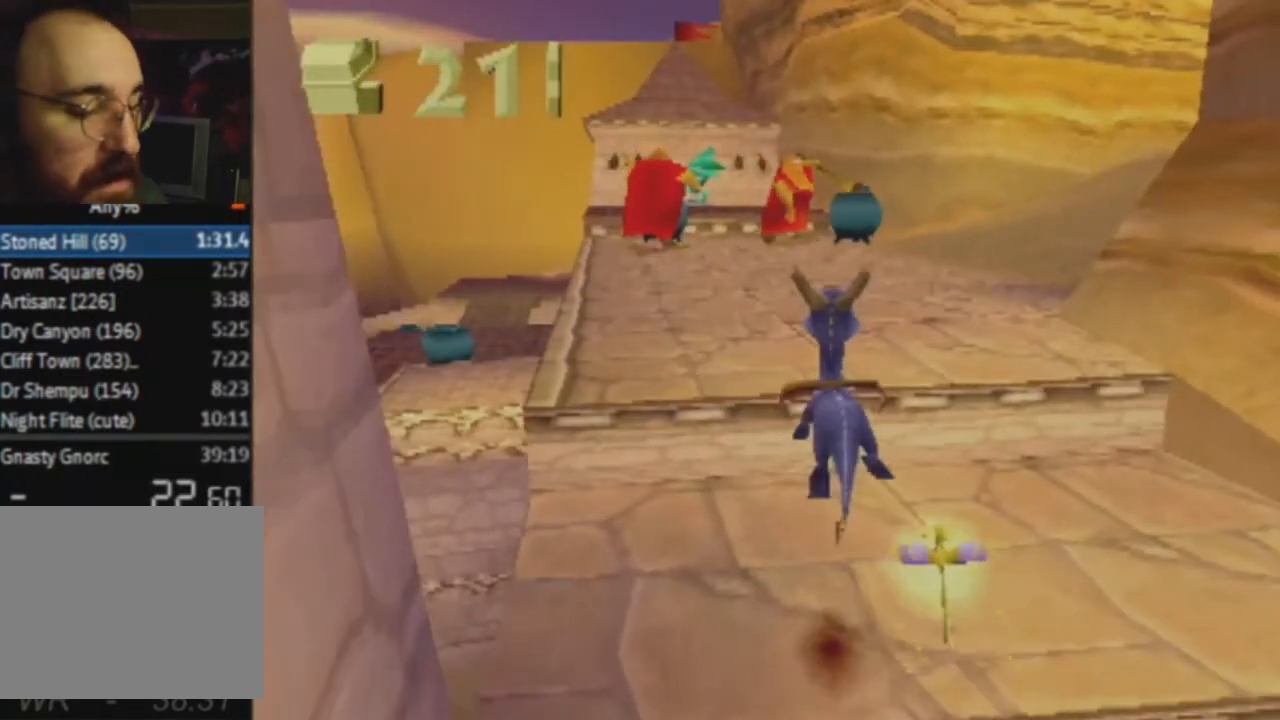
{"buttons": ["SQUARE"], "left_stick": "center", "right_stick": "center", "events": []}
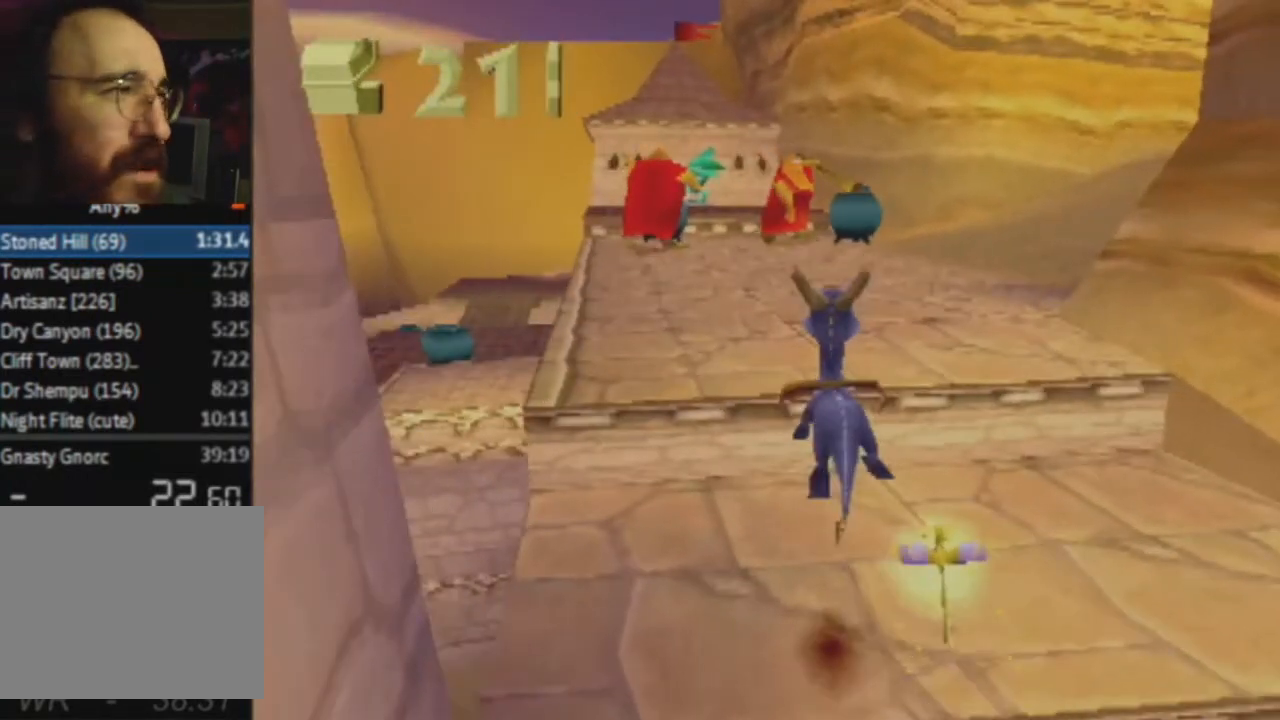
{"buttons": ["SQUARE"], "left_stick": "center", "right_stick": "center", "events": []}
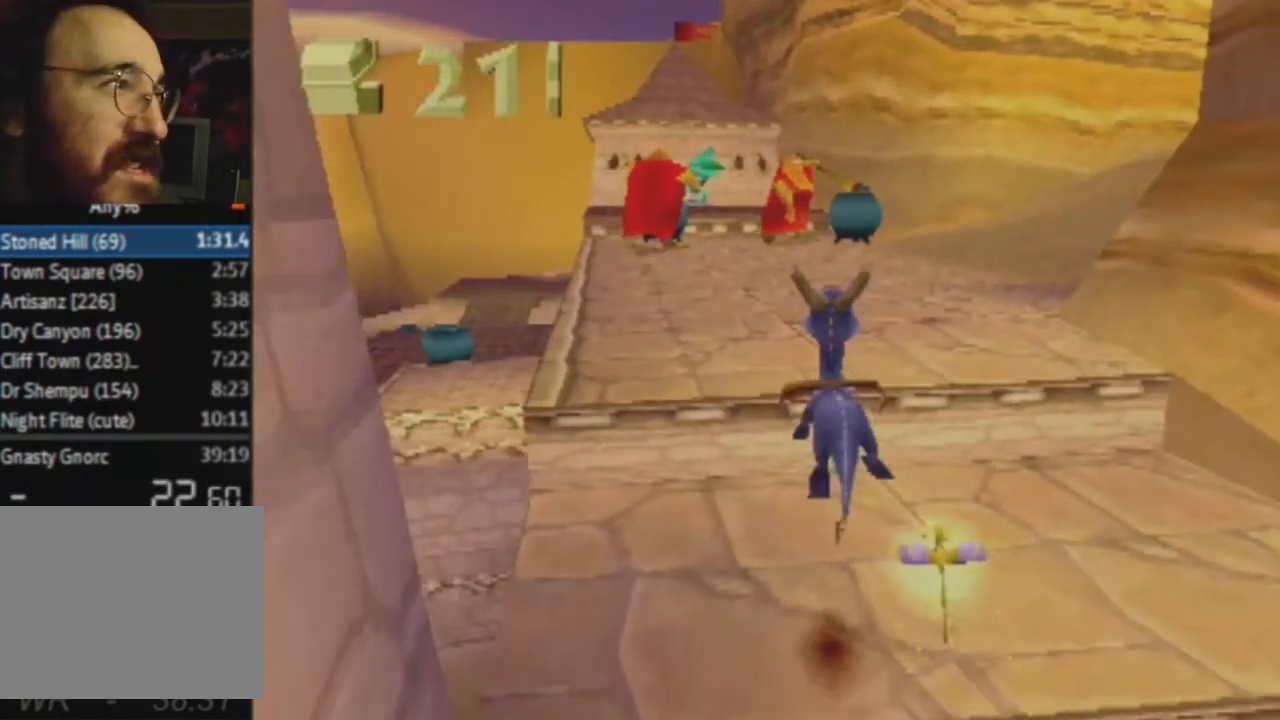
{"buttons": ["SQUARE"], "left_stick": "center", "right_stick": "center", "events": []}
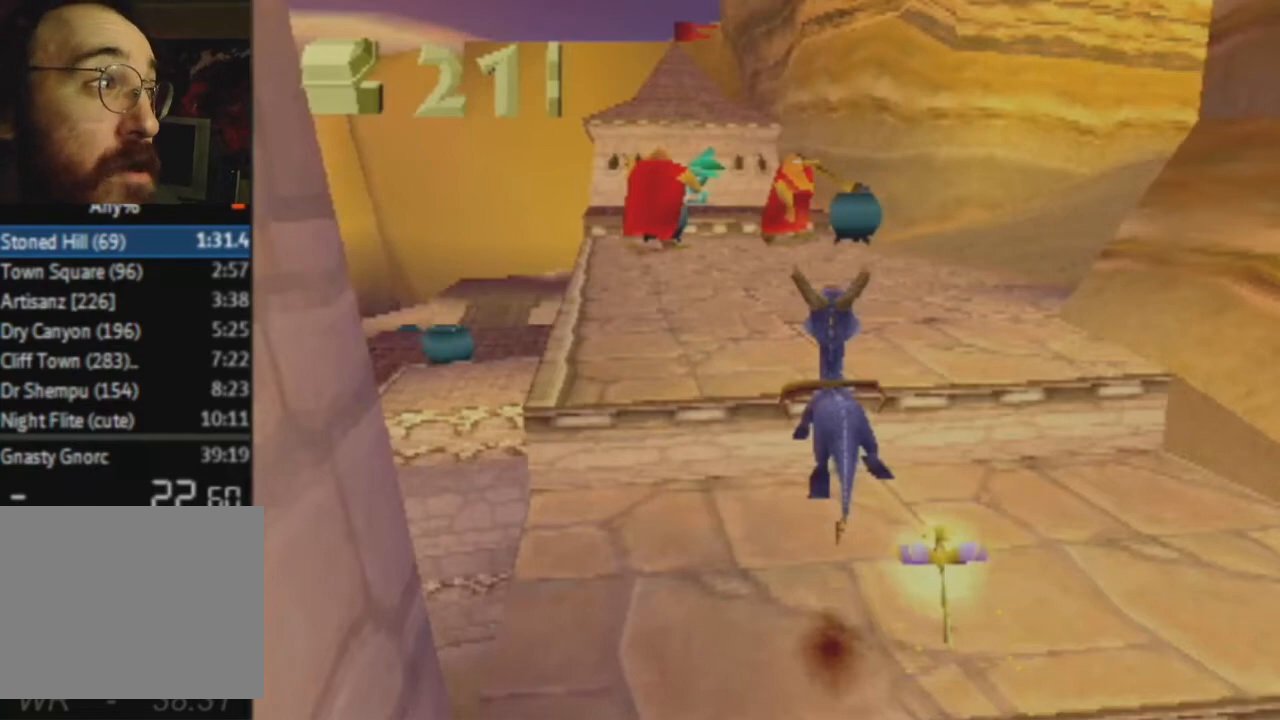
{"buttons": ["SQUARE"], "left_stick": "center", "right_stick": "center", "events": []}
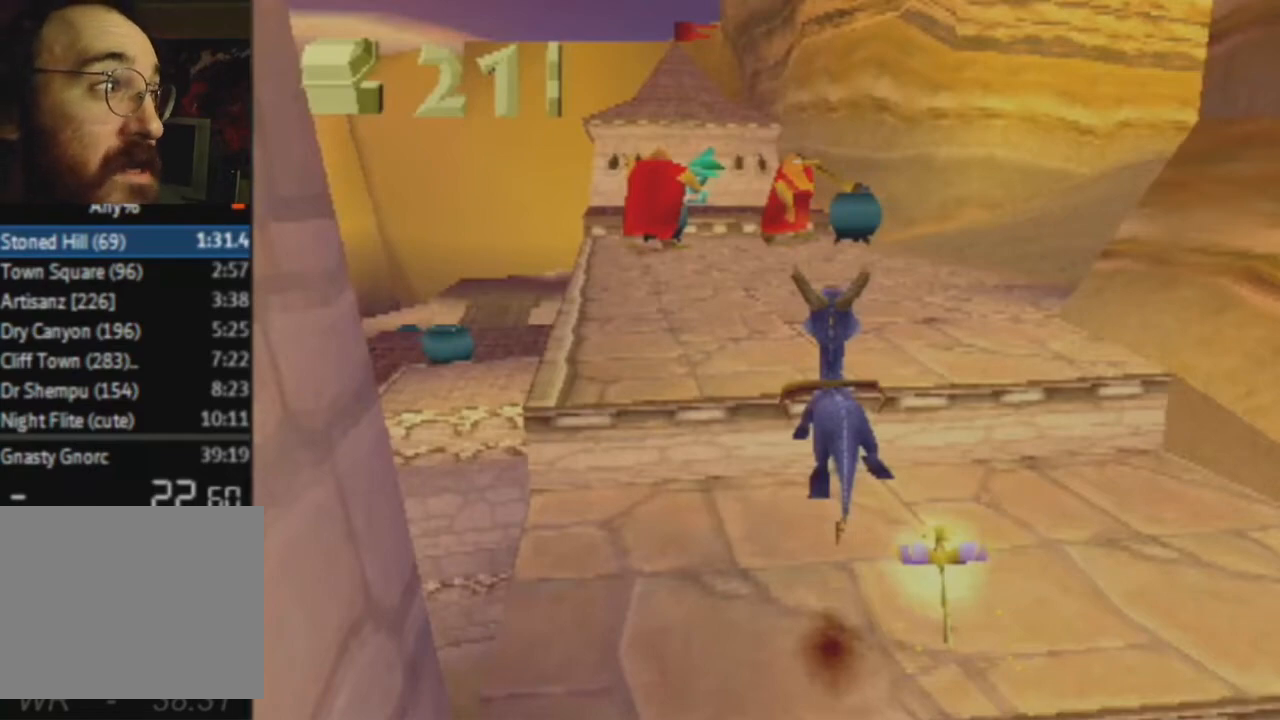
{"buttons": ["SQUARE"], "left_stick": "center", "right_stick": "center", "events": []}
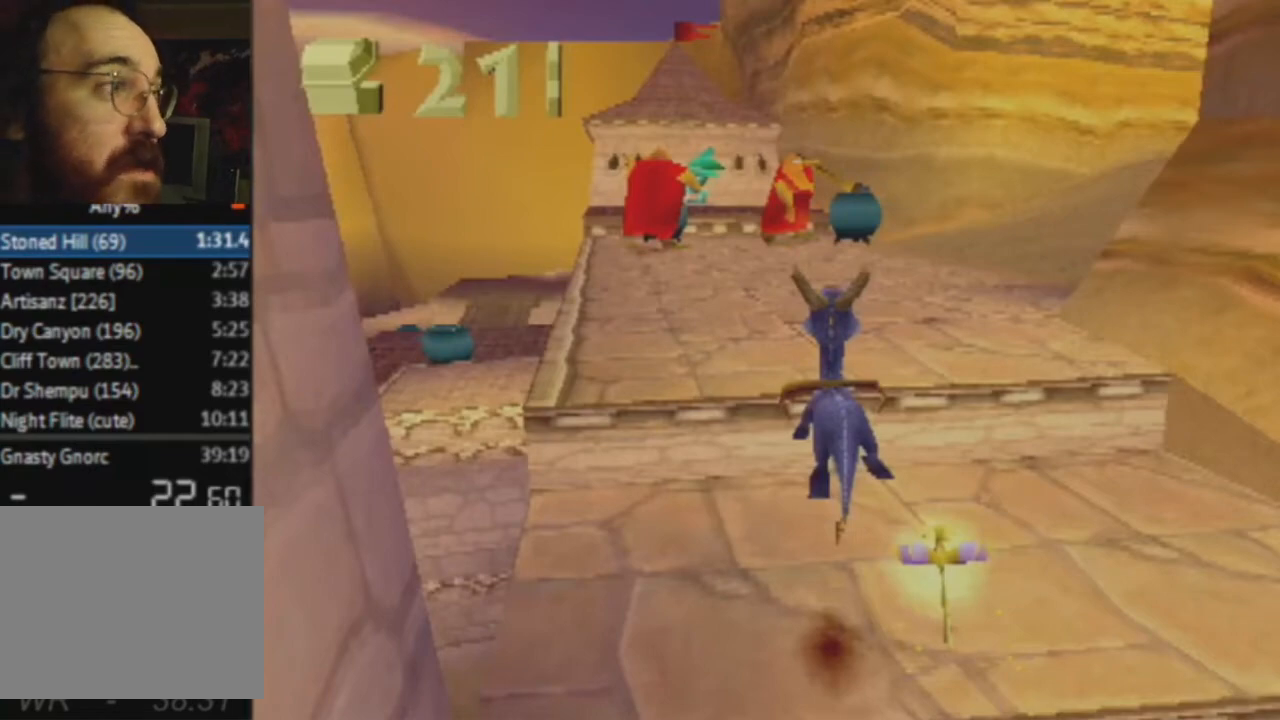
{"buttons": ["SQUARE"], "left_stick": "center", "right_stick": "center", "events": []}
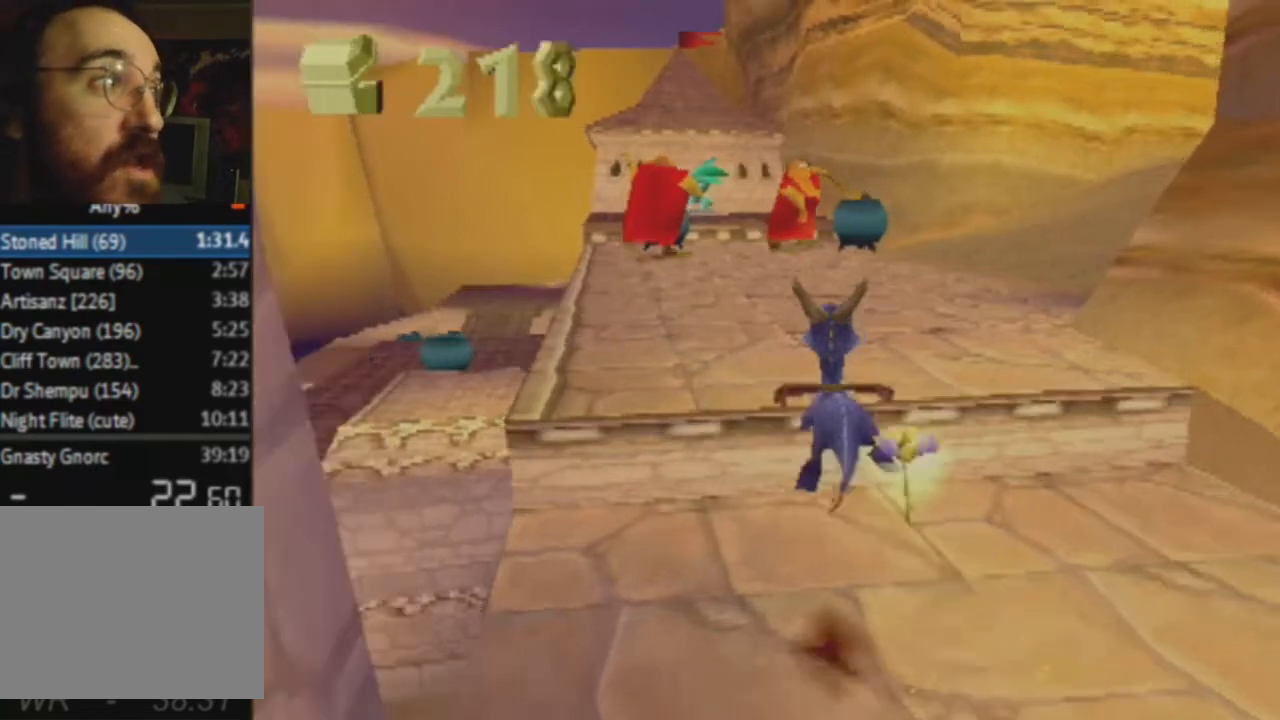
{"buttons": ["SQUARE"], "left_stick": "up", "right_stick": "center", "events": [[167, "left_stick", "right"], [233, "left_stick", "up"]]}
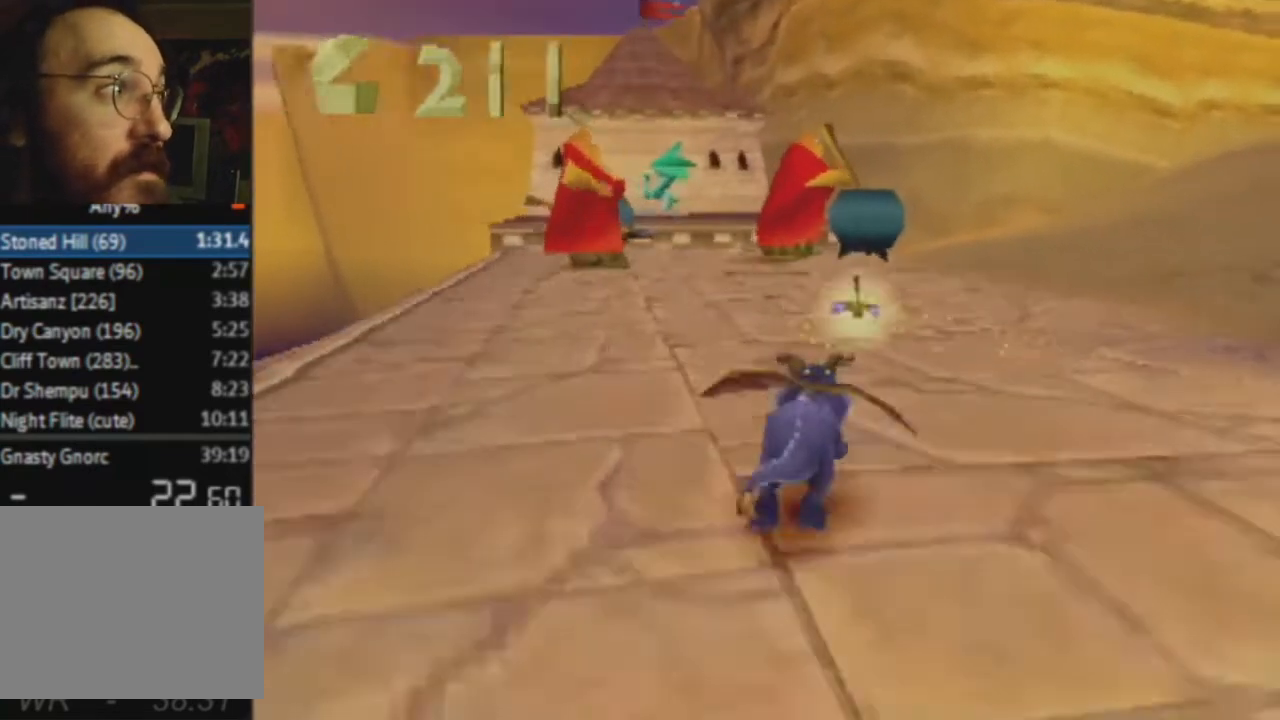
{"buttons": ["CROSS", "L2"], "left_stick": "up-right", "right_stick": "center", "events": [[34, "SQUARE", "up"], [67, "CIRCLE", "down"], [100, "CIRCLE", "up"], [100, "SQUARE", "down"], [401, "SQUARE", "up"], [467, "CROSS", "down"], [467, "left_stick", "up-right"], [501, "L2", "down"]]}
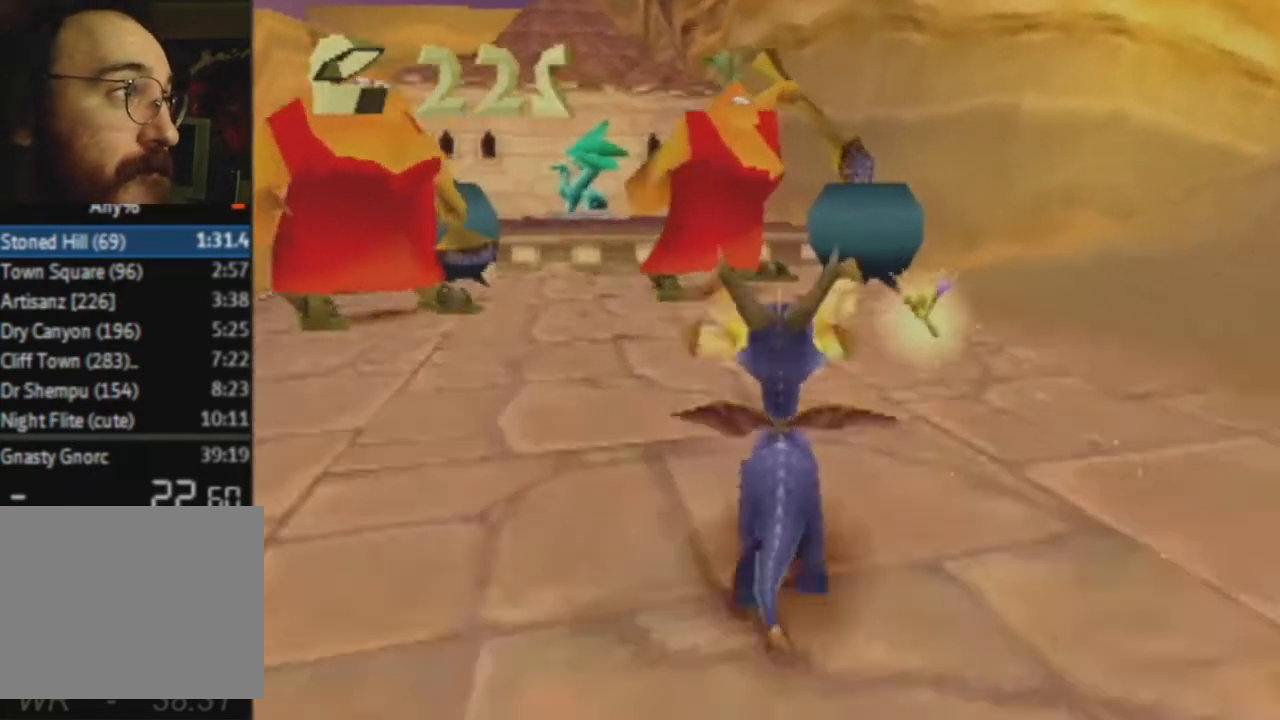
{"buttons": ["CROSS", "SQUARE"], "left_stick": "center", "right_stick": "center", "events": [[67, "CROSS", "up"], [100, "L2", "up"], [167, "SQUARE", "down"], [434, "CROSS", "down"], [434, "left_stick", "center"]]}
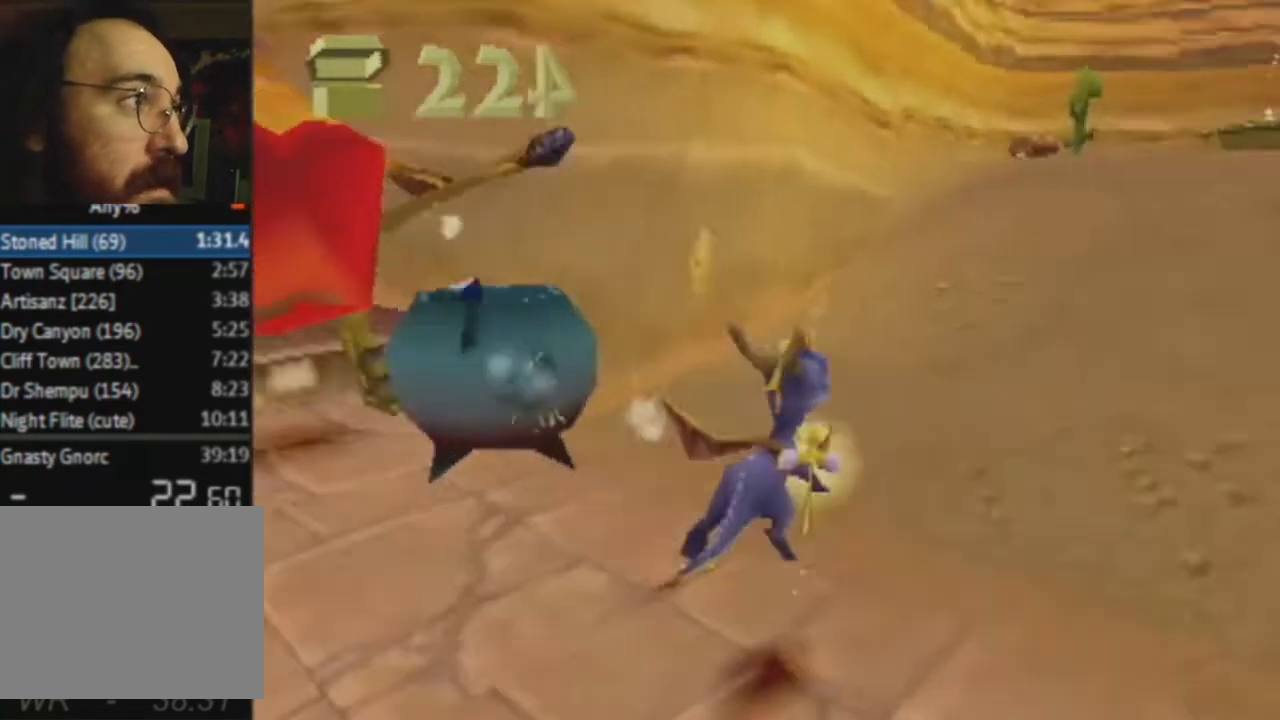
{"buttons": ["CROSS", "SQUARE"], "left_stick": "center", "right_stick": "center", "events": []}
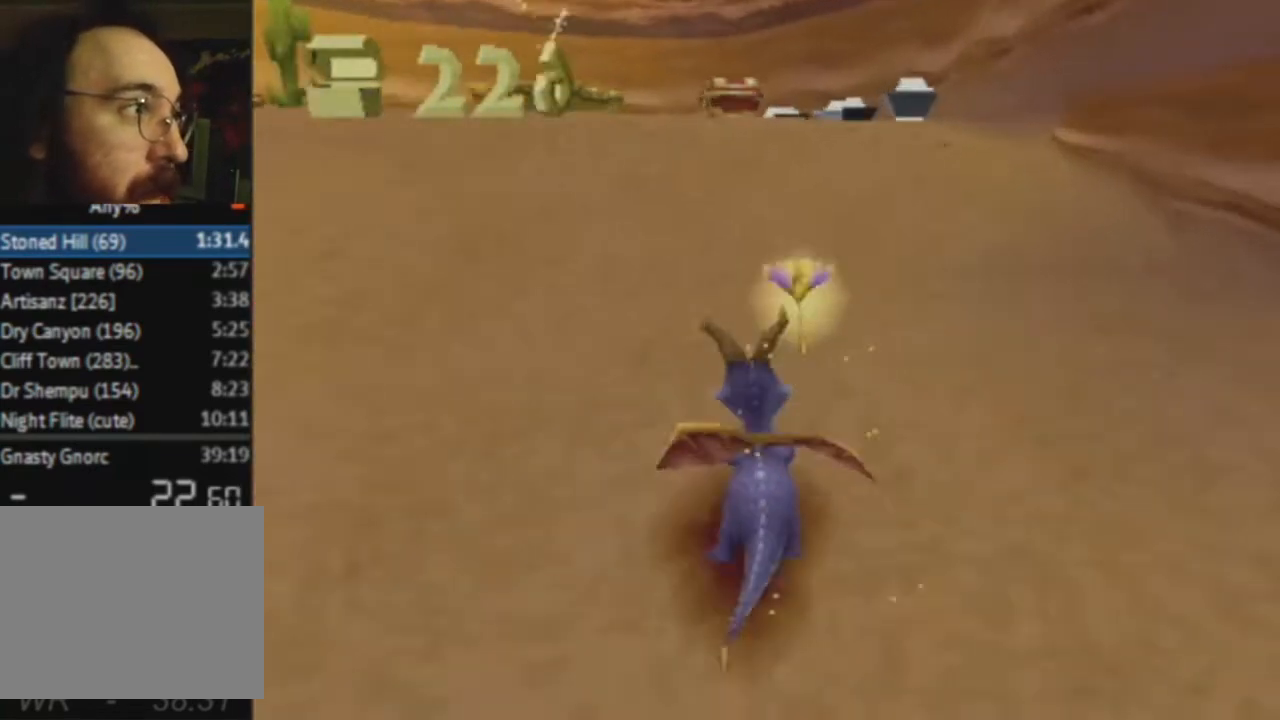
{"buttons": ["SQUARE"], "left_stick": "up", "right_stick": "center", "events": [[100, "CROSS", "up"], [200, "left_stick", "up"], [434, "CIRCLE", "down"], [434, "SQUARE", "up"], [467, "CIRCLE", "up"], [467, "SQUARE", "down"]]}
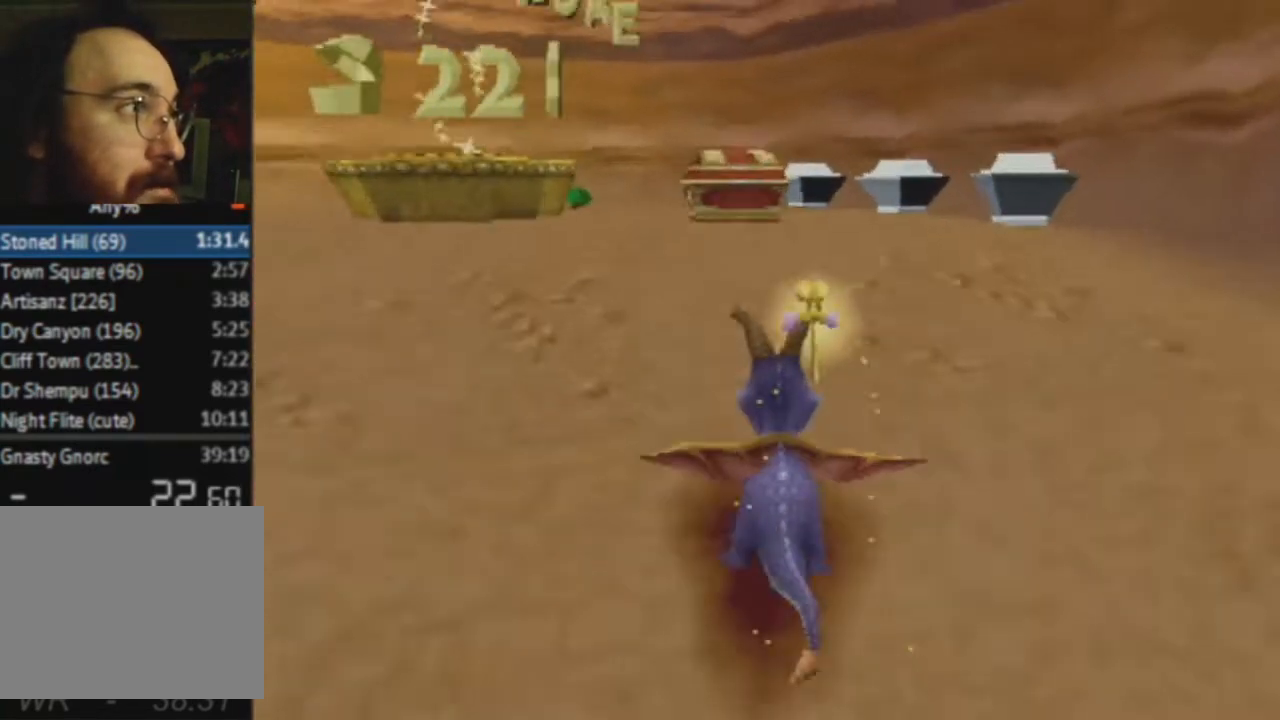
{"buttons": ["SQUARE"], "left_stick": "up-left", "right_stick": "center", "events": [[67, "left_stick", "up-right"], [167, "SQUARE", "up"], [267, "SQUARE", "down"], [467, "left_stick", "up-left"]]}